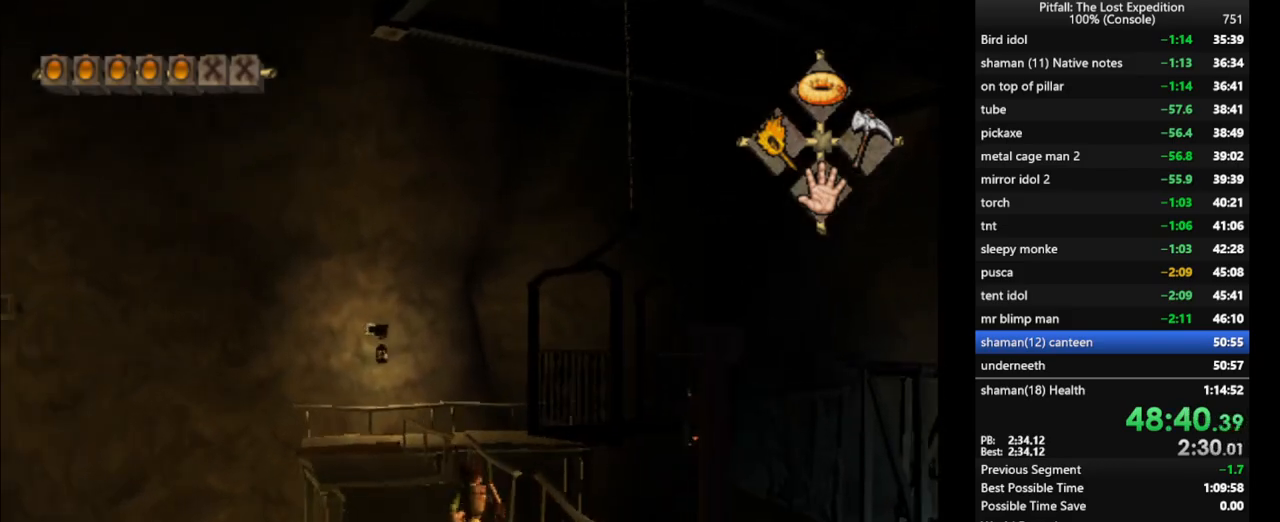
Gameplay with a controller (Nintendo layout); each line is a JSON object with the inputs held at the frame after it. "events" lists button and stick changes between this image and that frame as [ms after this image, input, new state], when the widget could be followed in between. Not read: L3 R3 START.
{"buttons": ["X"], "left_stick": "up-left", "right_stick": "center", "events": [[67, "X", "down"], [100, "X", "up"], [117, "L1", "down"], [250, "X", "down"], [250, "left_stick", "up-left"], [283, "L1", "up"], [317, "X", "up"], [333, "X", "down"], [383, "L1", "down"], [417, "X", "up"], [483, "L1", "up"], [483, "X", "down"]]}
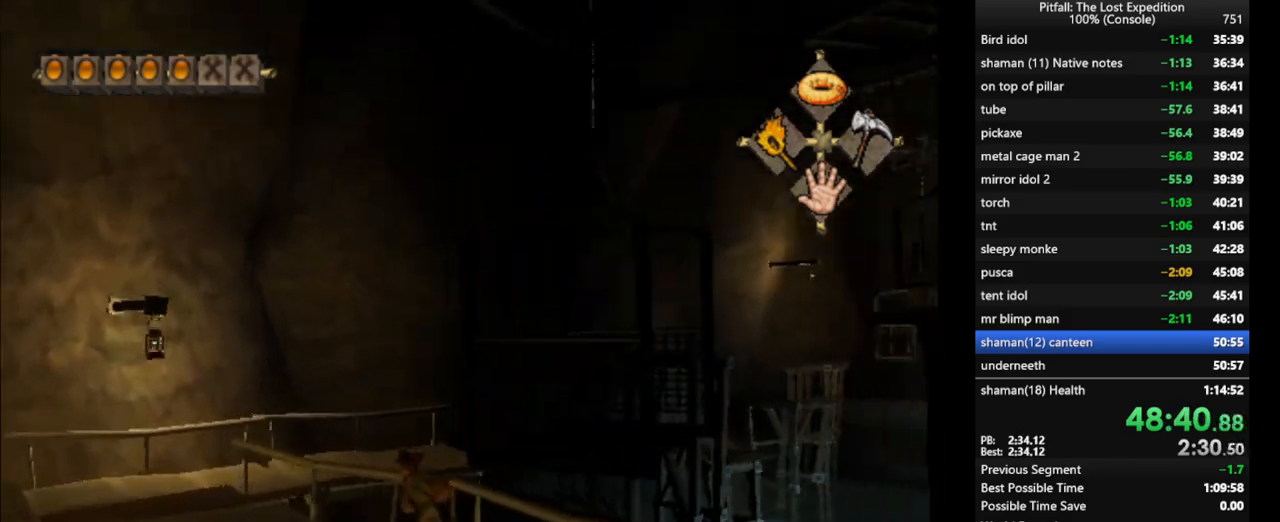
{"buttons": ["L1"], "left_stick": "up", "right_stick": "center", "events": [[17, "X", "up"], [83, "X", "down"], [117, "X", "up"], [150, "L1", "down"], [183, "L1", "up"], [217, "X", "down"], [233, "X", "up"], [300, "L1", "down"], [300, "X", "down"], [367, "X", "up"], [367, "left_stick", "up"]]}
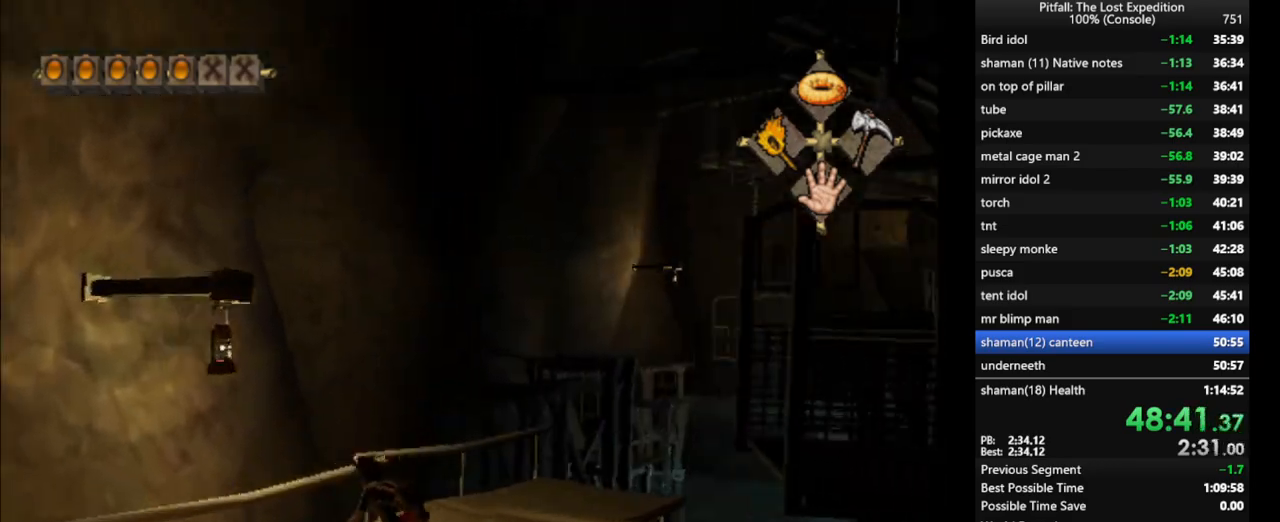
{"buttons": ["X"], "left_stick": "up", "right_stick": "center", "events": [[67, "L1", "up"], [117, "X", "down"], [200, "X", "up"], [267, "R1", "down"], [300, "X", "down"], [367, "R1", "up"], [367, "X", "up"], [450, "X", "down"]]}
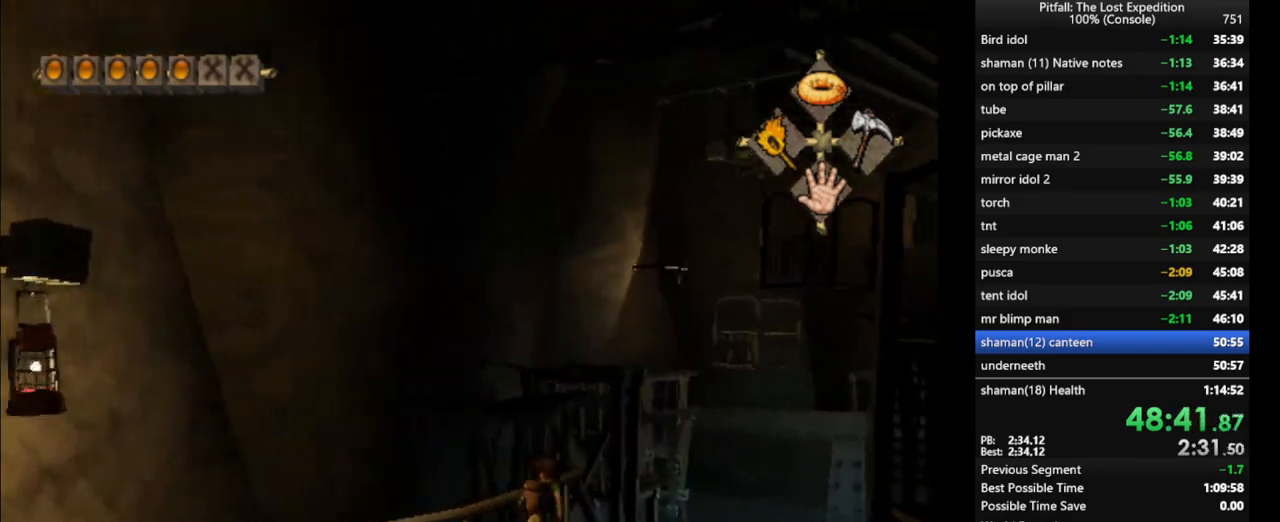
{"buttons": ["A"], "left_stick": "up", "right_stick": "center", "events": [[33, "X", "up"], [83, "X", "down"], [133, "X", "up"], [233, "X", "down"], [367, "A", "down"], [400, "X", "up"]]}
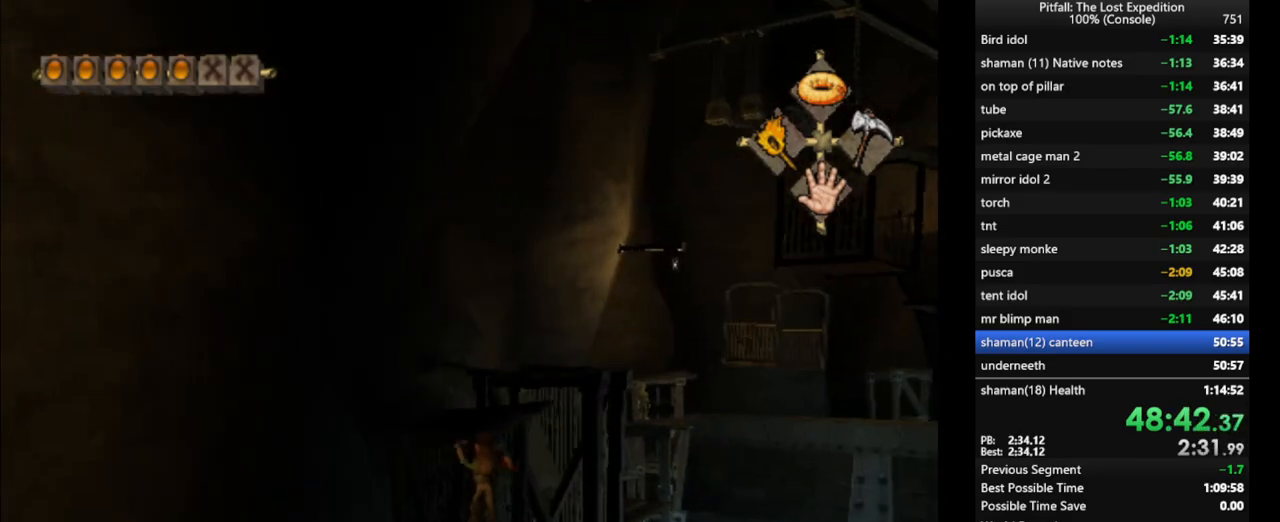
{"buttons": [], "left_stick": "up-left", "right_stick": "center", "events": [[17, "A", "up"], [133, "left_stick", "up-left"], [367, "R1", "down"], [433, "R1", "up"]]}
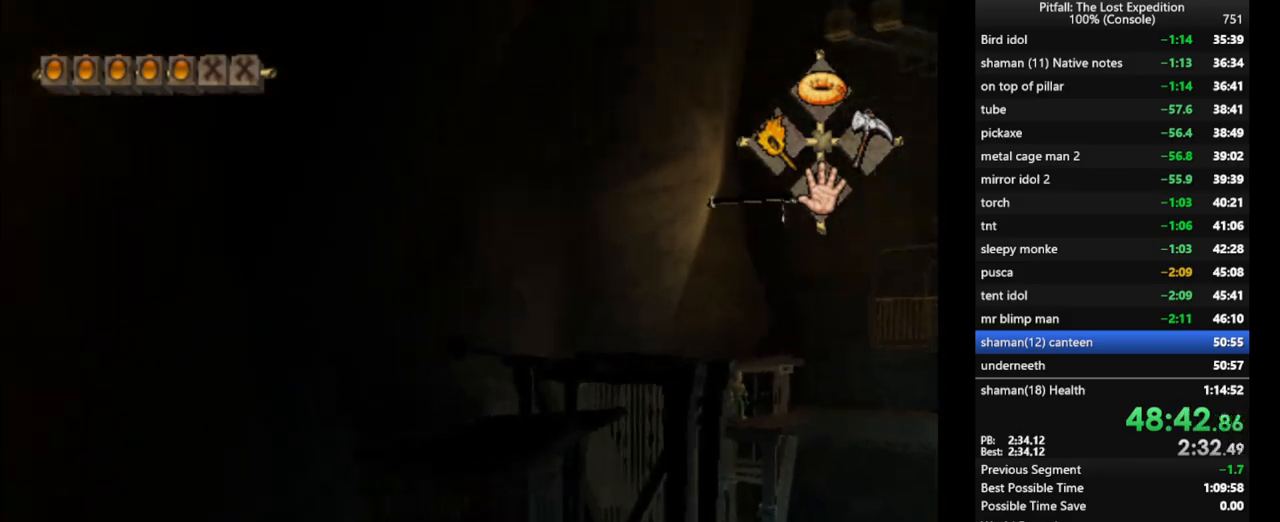
{"buttons": ["A"], "left_stick": "down-left", "right_stick": "center", "events": [[33, "R1", "down"], [150, "R1", "up"], [367, "A", "down"], [400, "left_stick", "down-left"]]}
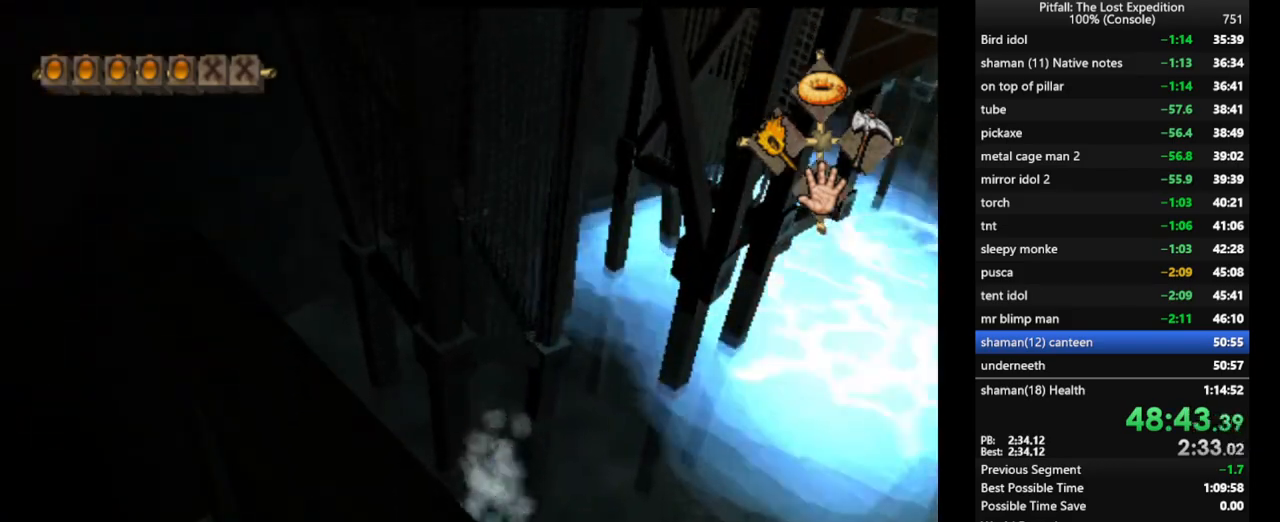
{"buttons": [], "left_stick": "up", "right_stick": "center", "events": [[83, "A", "up"], [133, "A", "down"], [233, "A", "up"], [283, "left_stick", "center"], [500, "left_stick", "up"]]}
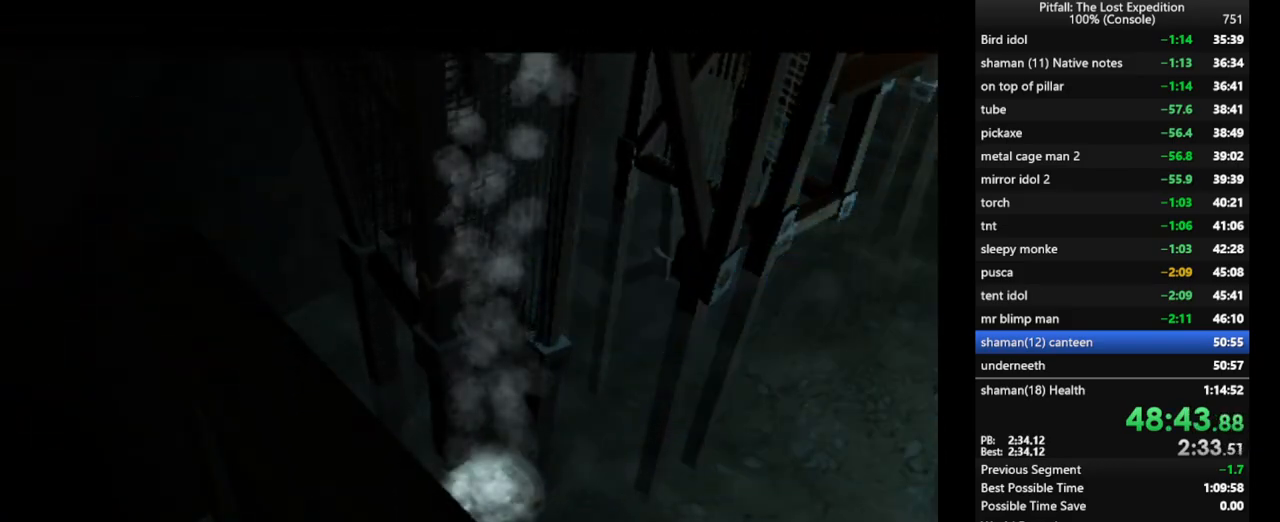
{"buttons": [], "left_stick": "center", "right_stick": "center", "events": [[333, "left_stick", "center"]]}
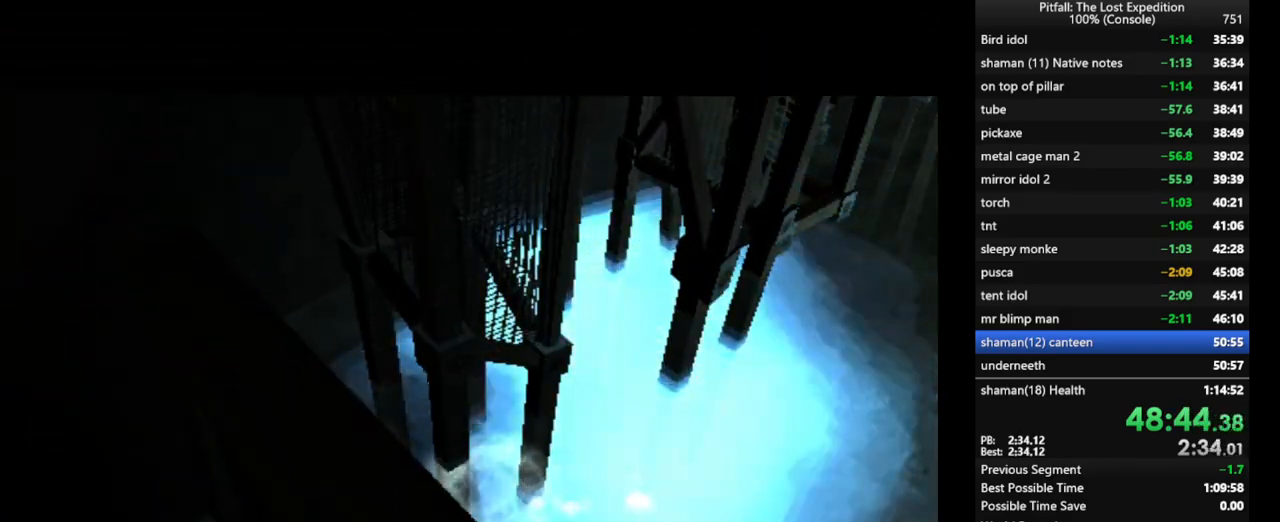
{"buttons": [], "left_stick": "up", "right_stick": "center", "events": [[33, "left_stick", "up"], [183, "left_stick", "center"], [367, "left_stick", "up"]]}
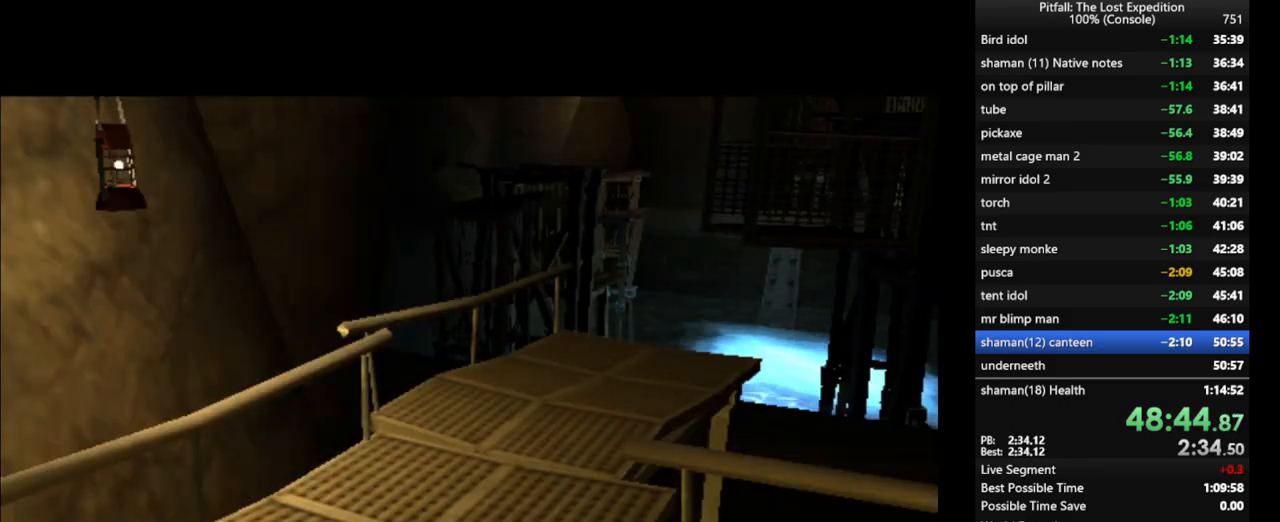
{"buttons": [], "left_stick": "up", "right_stick": "center", "events": [[83, "left_stick", "center"], [200, "left_stick", "up"]]}
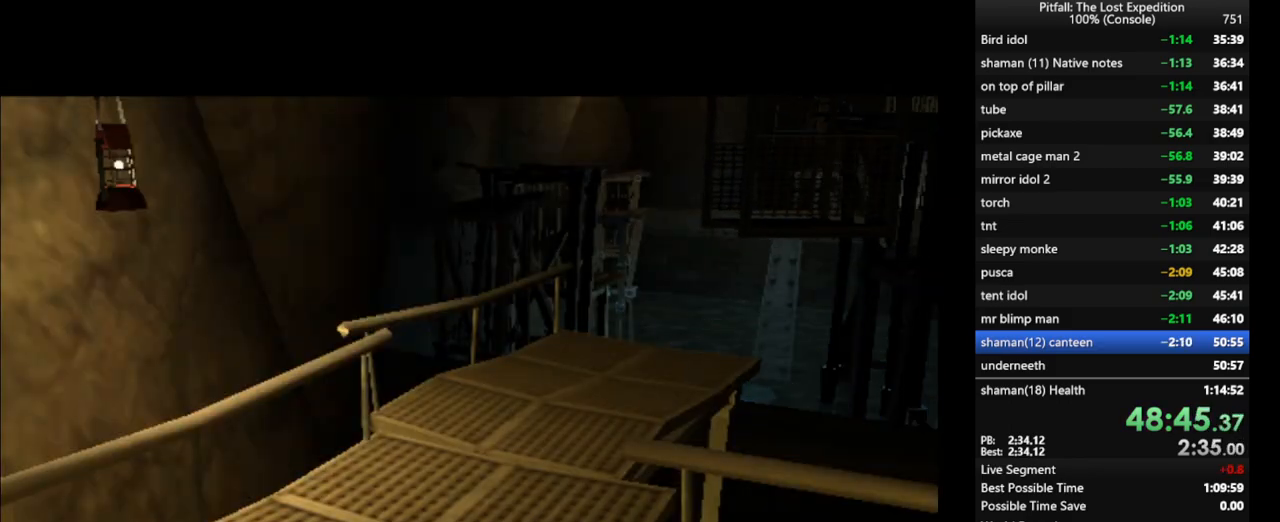
{"buttons": [], "left_stick": "up-right", "right_stick": "center", "events": [[17, "left_stick", "up-right"]]}
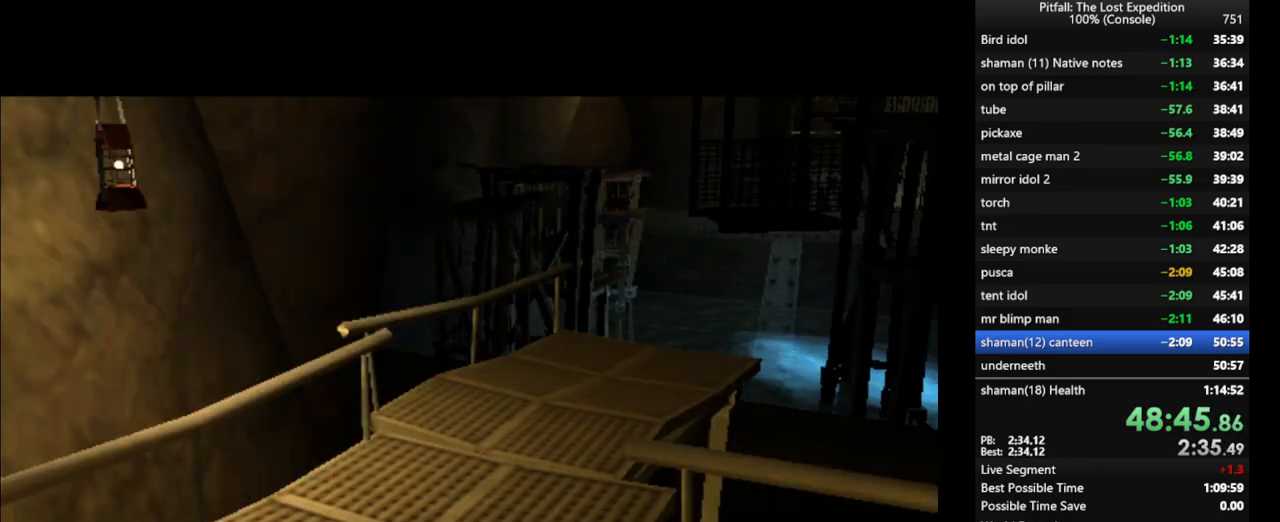
{"buttons": ["A"], "left_stick": "up-right", "right_stick": "center", "events": [[483, "A", "down"]]}
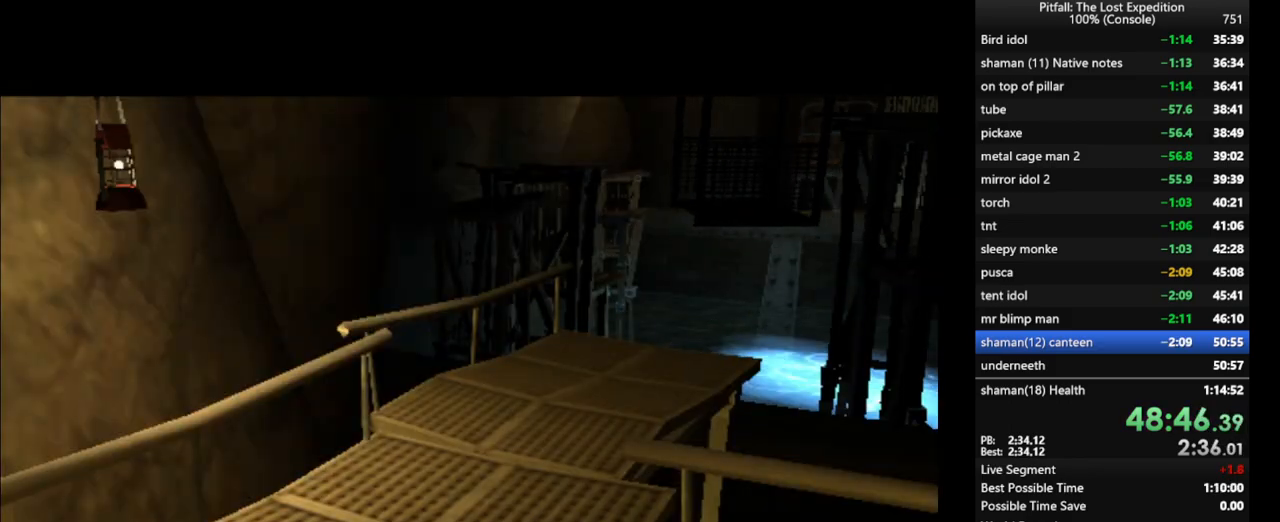
{"buttons": [], "left_stick": "up-right", "right_stick": "center", "events": [[33, "A", "up"], [117, "A", "down"], [167, "A", "up"]]}
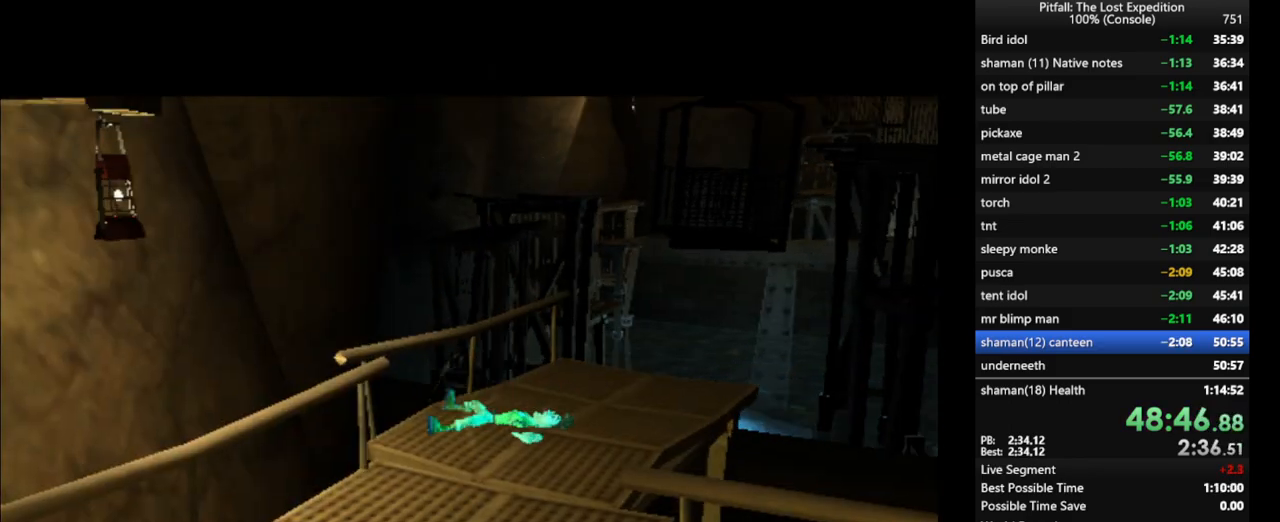
{"buttons": [], "left_stick": "up-right", "right_stick": "center", "events": []}
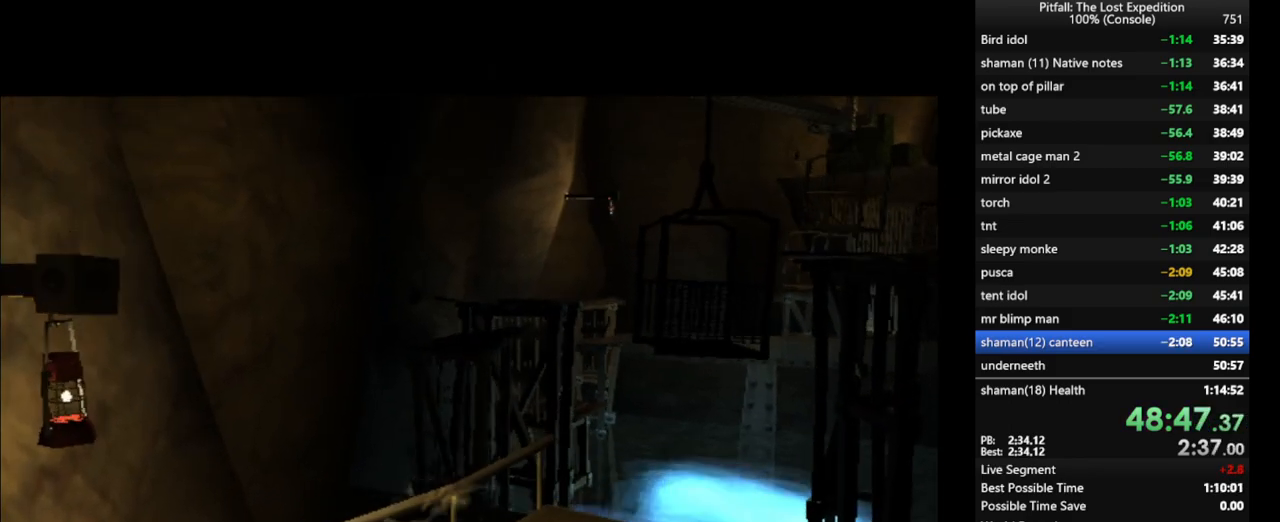
{"buttons": ["R1"], "left_stick": "up-right", "right_stick": "center", "events": [[33, "left_stick", "right"], [183, "left_stick", "center"], [317, "left_stick", "right"], [433, "left_stick", "up-right"], [450, "R1", "down"]]}
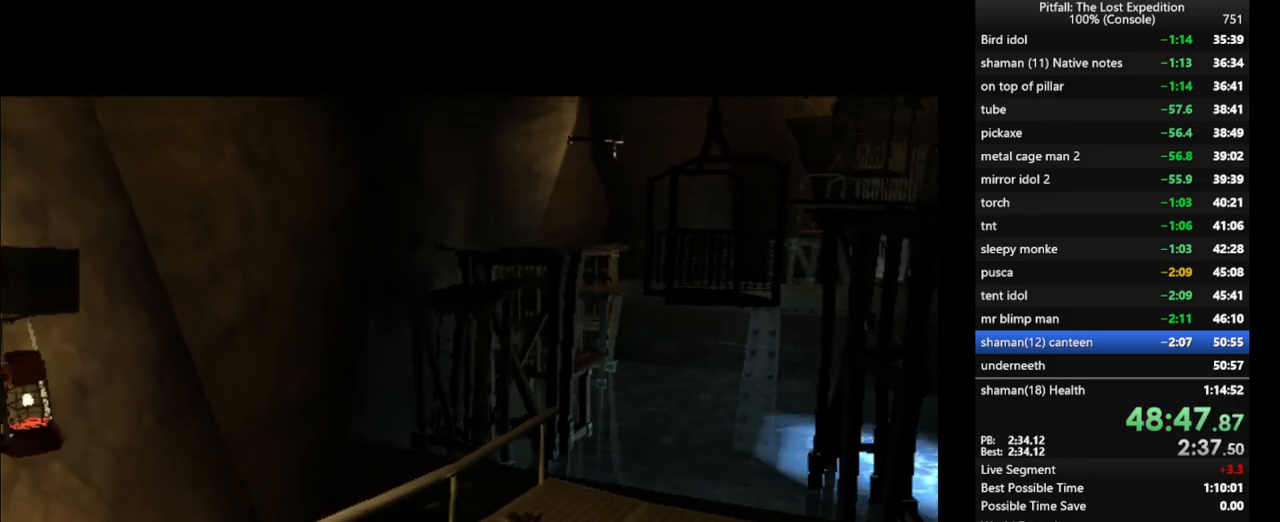
{"buttons": ["R1"], "left_stick": "up-right", "right_stick": "center", "events": [[33, "R1", "up"], [33, "left_stick", "up"], [117, "R1", "down"], [200, "R1", "up"], [300, "R1", "down"], [350, "R1", "up"], [350, "left_stick", "up-right"], [450, "R1", "down"]]}
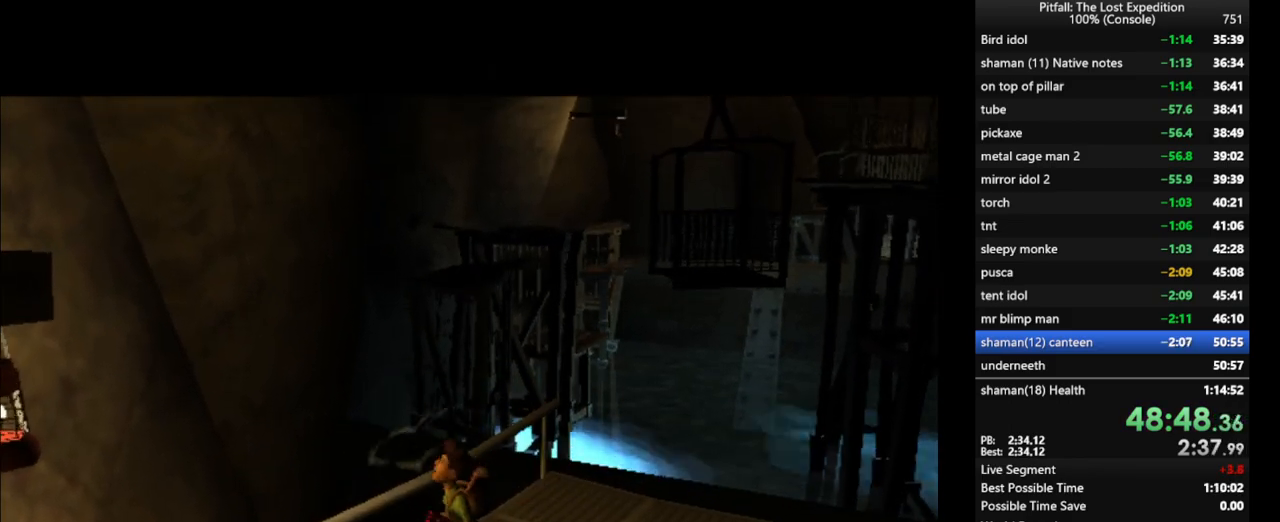
{"buttons": [], "left_stick": "up-right", "right_stick": "center", "events": [[33, "R1", "up"], [100, "R1", "down"], [183, "R1", "up"]]}
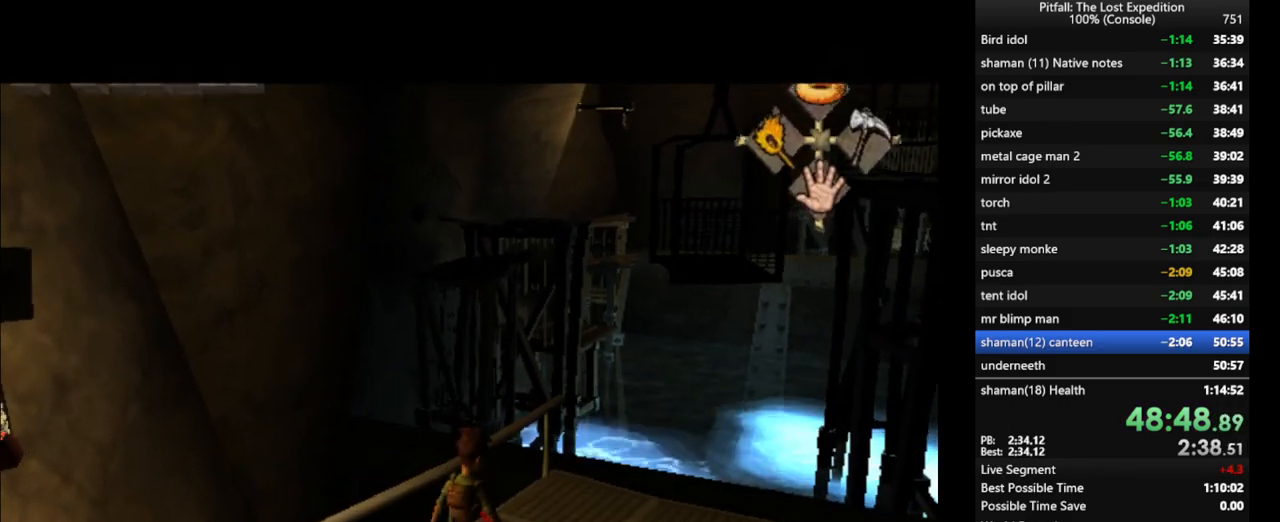
{"buttons": [], "left_stick": "up-right", "right_stick": "center", "events": [[50, "X", "down"], [150, "X", "up"], [200, "R1", "down"], [300, "R1", "up"]]}
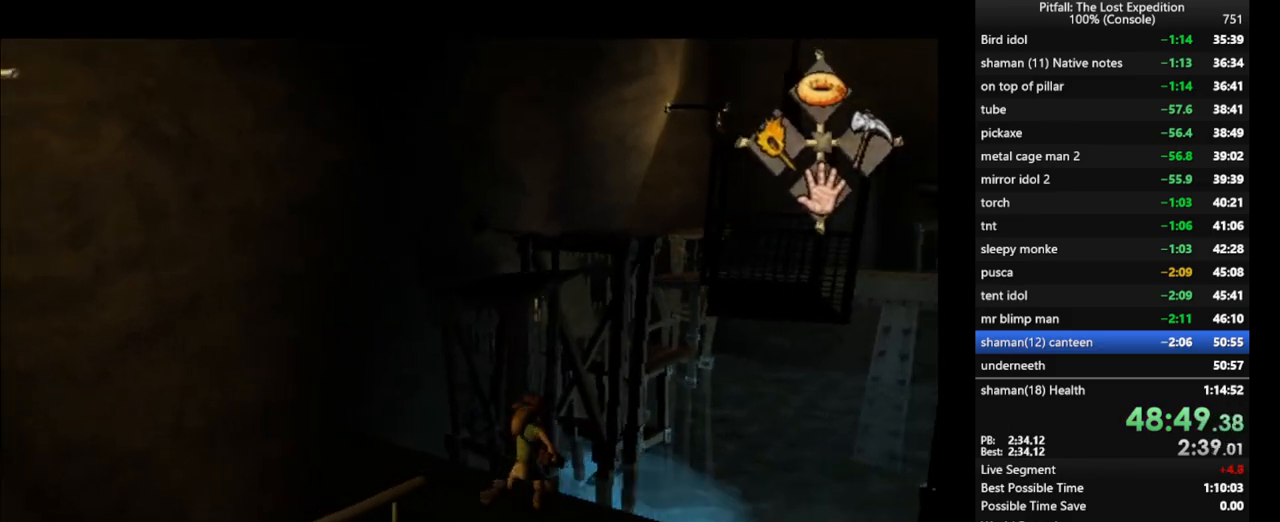
{"buttons": [], "left_stick": "up", "right_stick": "center", "events": [[17, "left_stick", "up"], [67, "A", "down"], [283, "R1", "down"], [333, "A", "up"], [350, "R1", "up"]]}
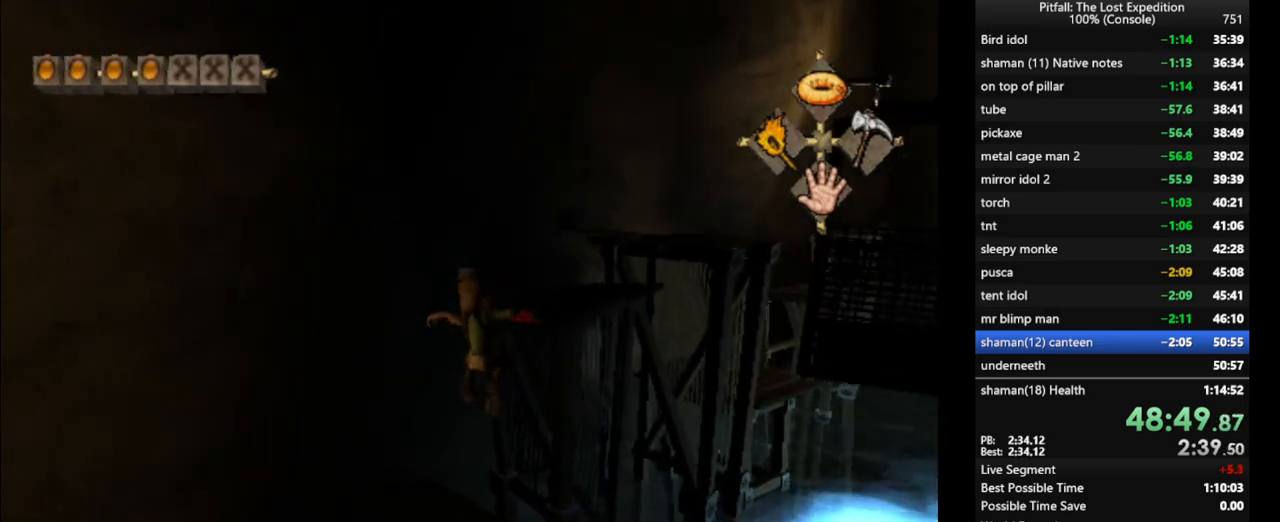
{"buttons": ["A"], "left_stick": "up-right", "right_stick": "center", "events": [[67, "left_stick", "up-right"], [200, "A", "down"]]}
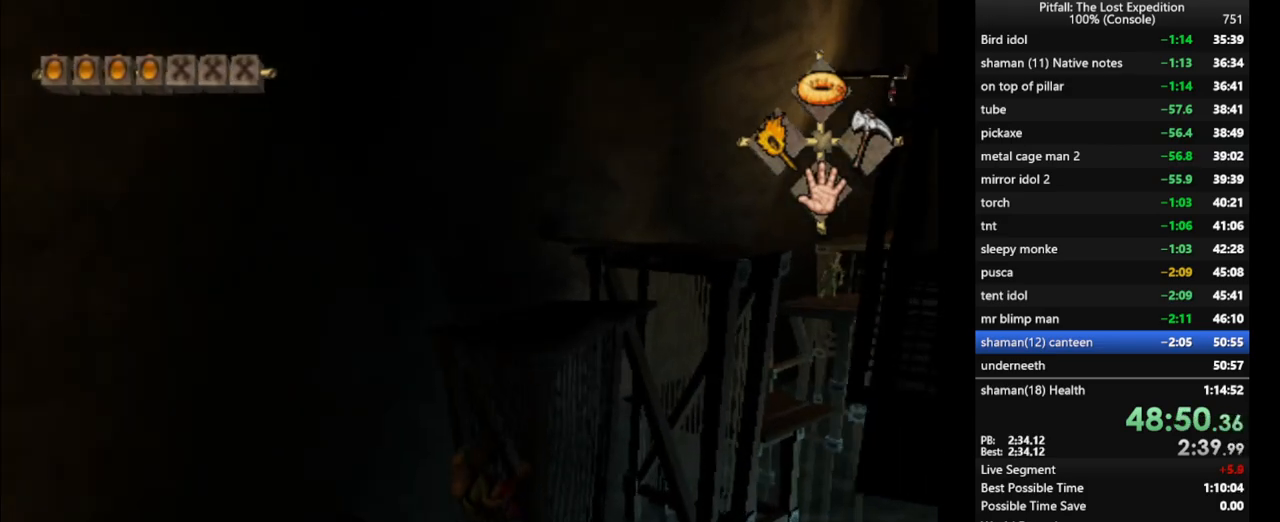
{"buttons": [], "left_stick": "up", "right_stick": "center", "events": [[17, "L1", "down"], [33, "A", "up"], [133, "L1", "up"], [283, "left_stick", "up"], [367, "R1", "down"], [450, "R1", "up"]]}
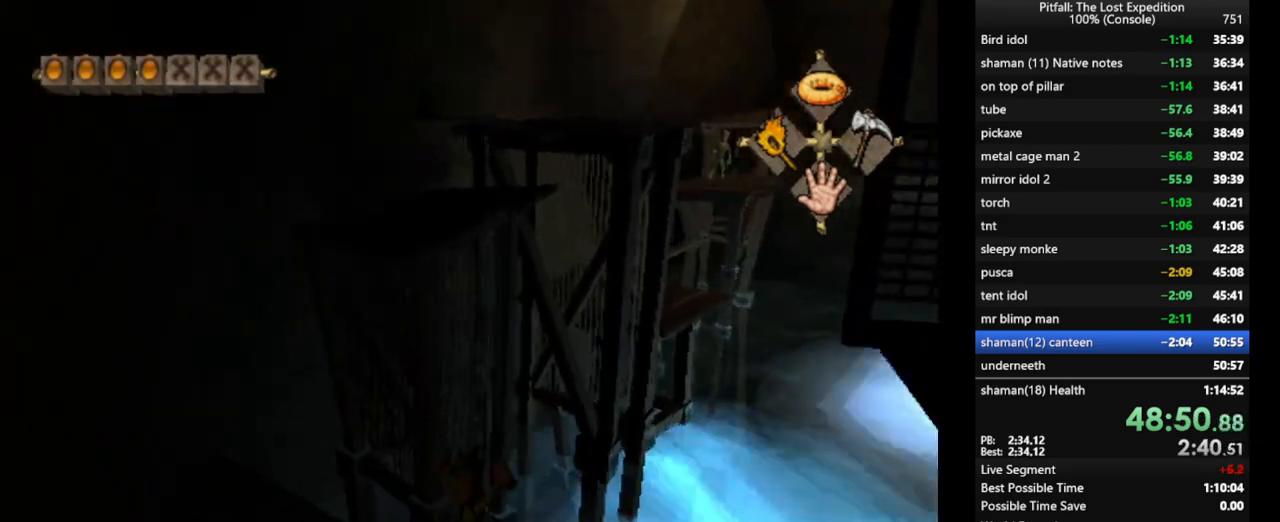
{"buttons": [], "left_stick": "left", "right_stick": "center", "events": [[17, "R1", "down"], [50, "left_stick", "up-left"], [67, "R1", "up"], [400, "left_stick", "left"]]}
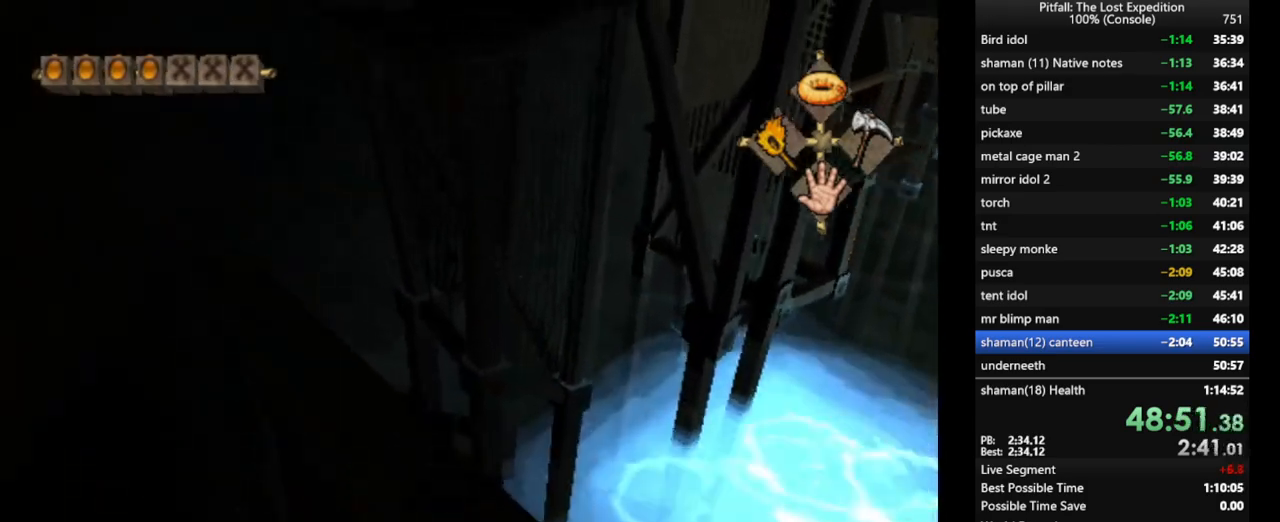
{"buttons": [], "left_stick": "center", "right_stick": "center", "events": [[50, "L1", "down"], [50, "left_stick", "up-left"], [133, "L1", "up"], [150, "left_stick", "center"], [267, "L1", "down"], [283, "left_stick", "up-left"], [400, "L1", "up"], [400, "left_stick", "center"]]}
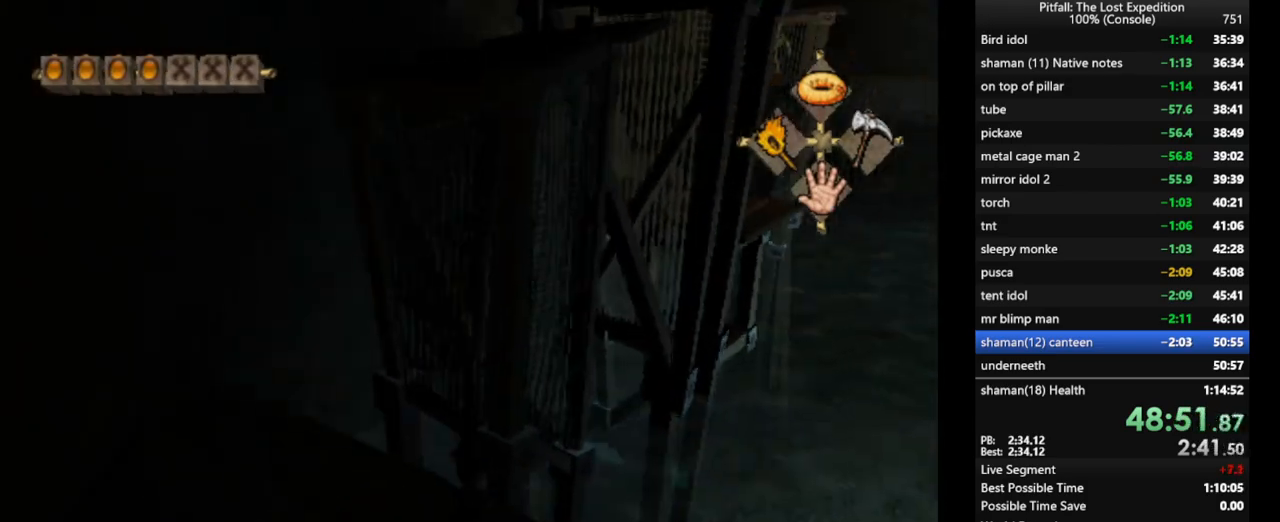
{"buttons": [], "left_stick": "up", "right_stick": "center", "events": [[33, "left_stick", "up"], [100, "L1", "down"], [117, "L1", "up"], [250, "B", "down"], [283, "A", "down"], [333, "B", "up"], [400, "A", "up"]]}
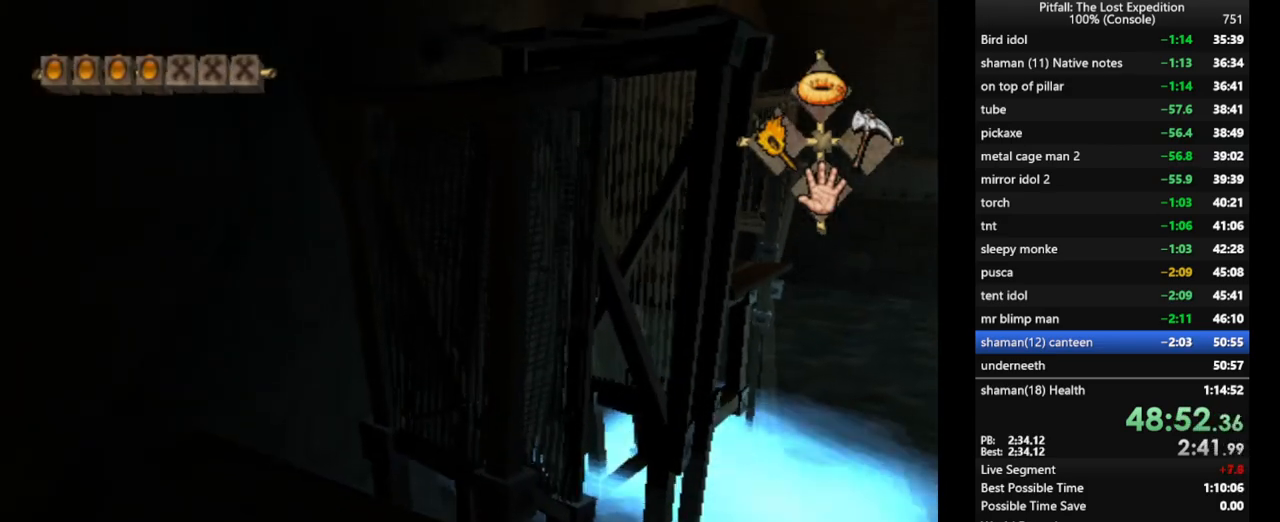
{"buttons": ["L1"], "left_stick": "up", "right_stick": "center", "events": [[283, "L1", "down"], [367, "L1", "up"], [483, "L1", "down"]]}
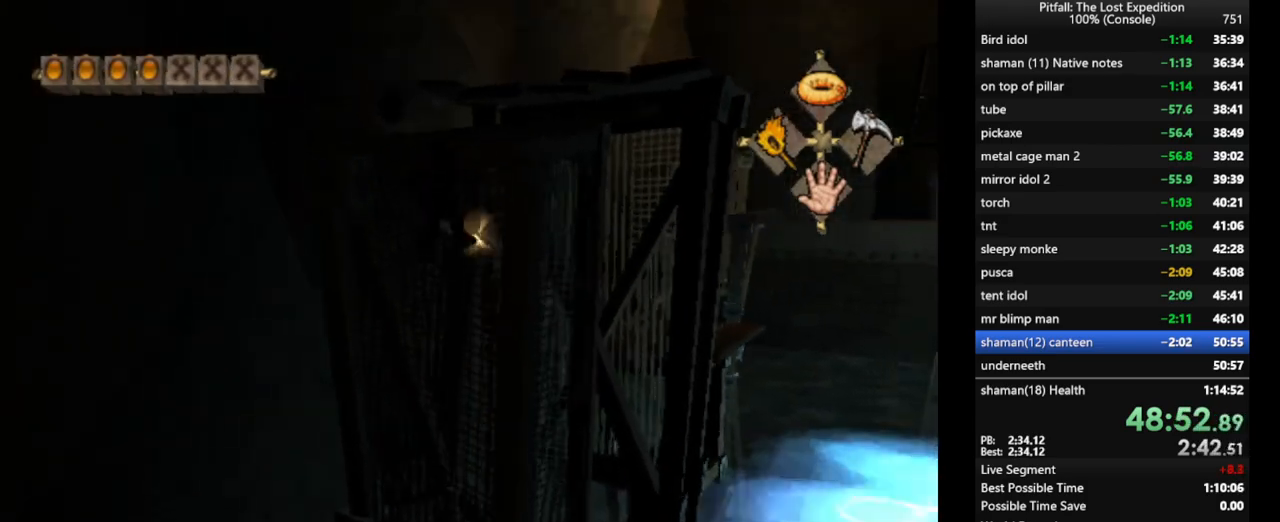
{"buttons": [], "left_stick": "up", "right_stick": "center", "events": [[67, "L1", "up"], [200, "L1", "down"], [300, "L1", "up"], [417, "L1", "down"], [500, "L1", "up"]]}
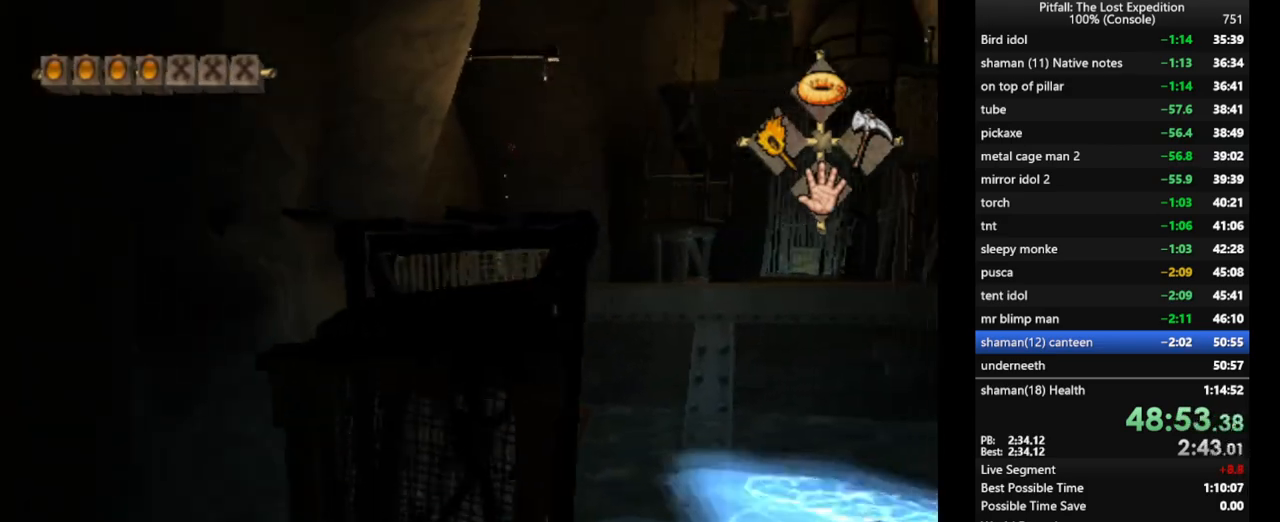
{"buttons": [], "left_stick": "up", "right_stick": "center", "events": [[117, "L1", "down"], [183, "L1", "up"], [300, "L1", "down"], [367, "L1", "up"]]}
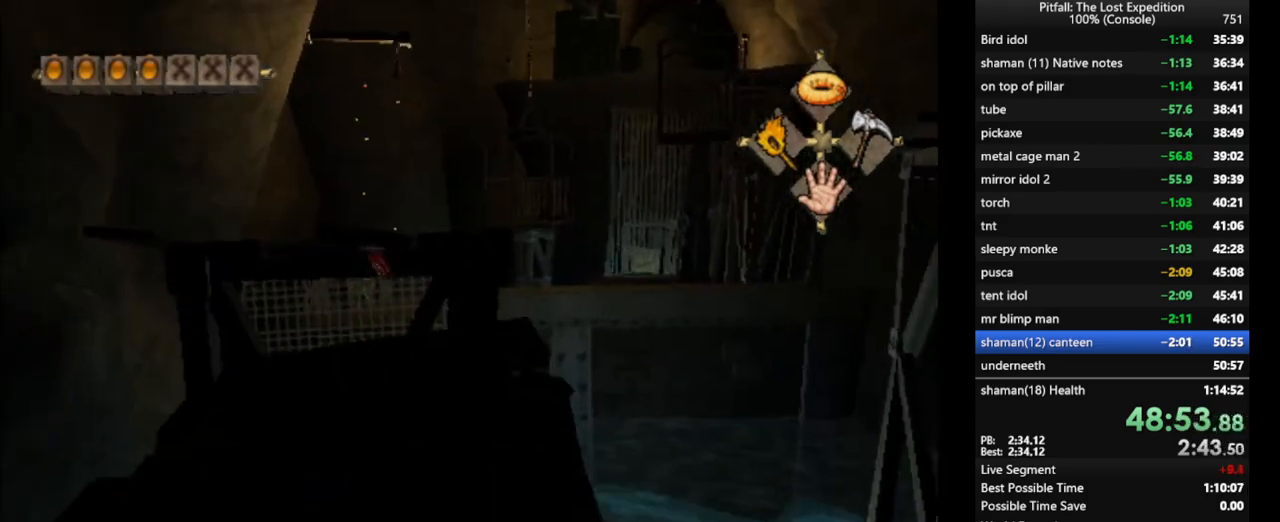
{"buttons": [], "left_stick": "up", "right_stick": "center", "events": []}
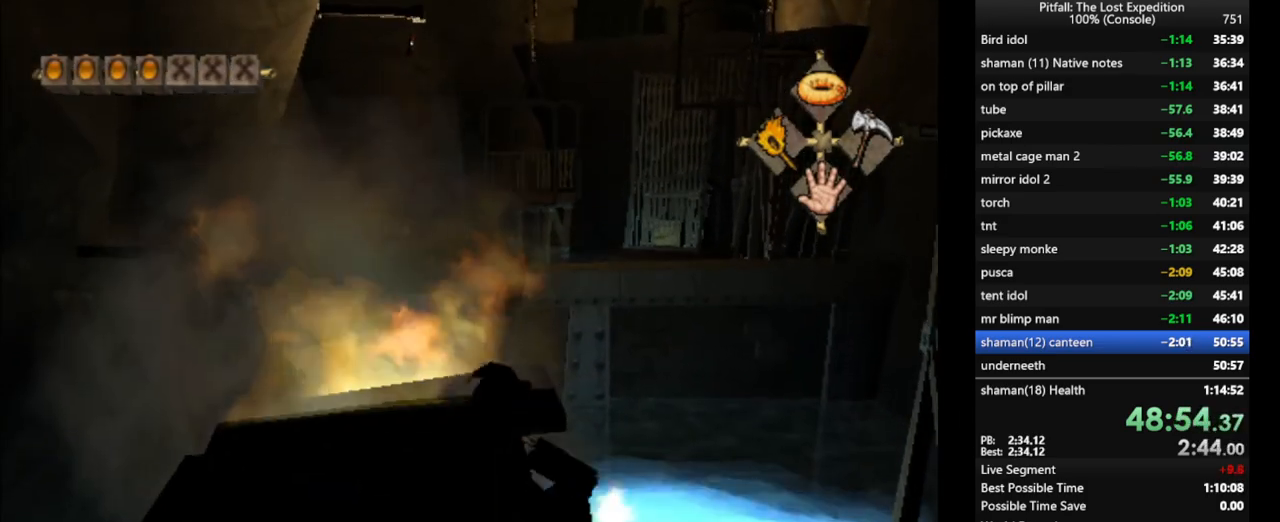
{"buttons": [], "left_stick": "up", "right_stick": "center", "events": [[267, "X", "down"], [300, "X", "up"]]}